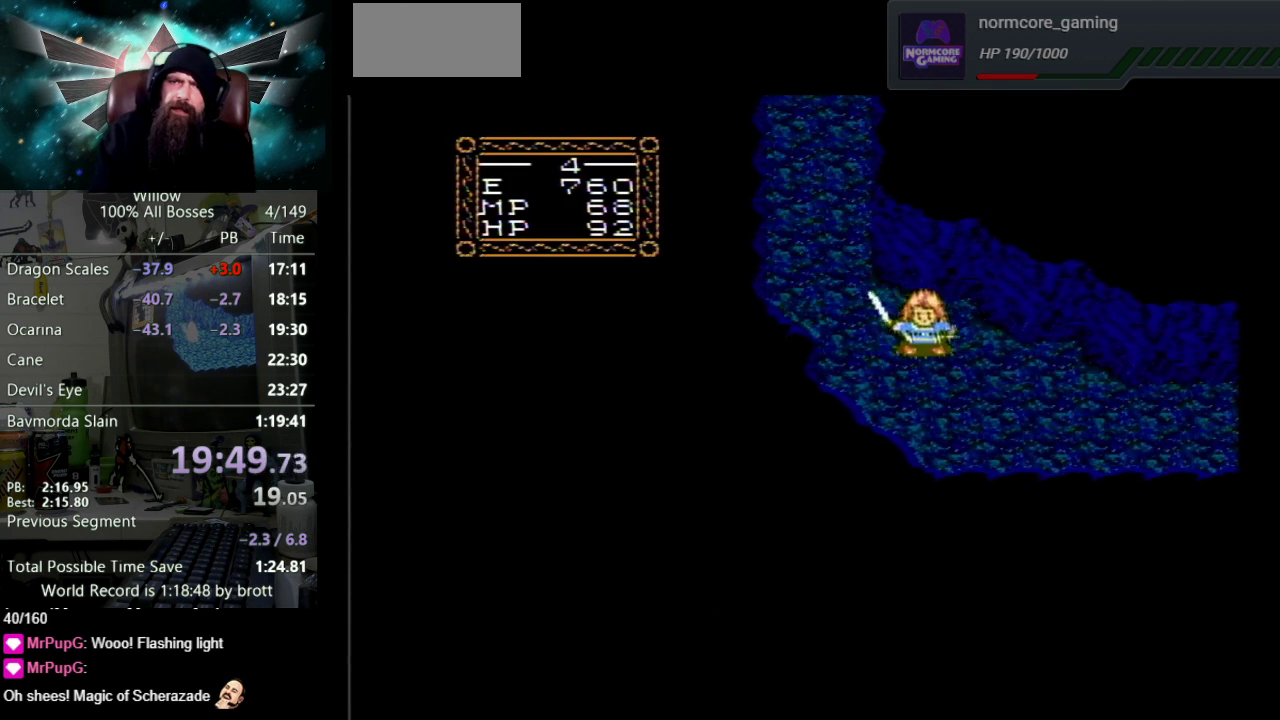
Gameplay with a controller (Nintendo layout); each line is a JSON object with the inputs held at the frame after it. "events" lists button and stick changes between this image and that frame as [ms after this image, input, new state], when the widget could be followed in between. Not read: L3 R3.
{"buttons": ["DPAD_RIGHT"], "events": [[483, "DPAD_DOWN", "up"]]}
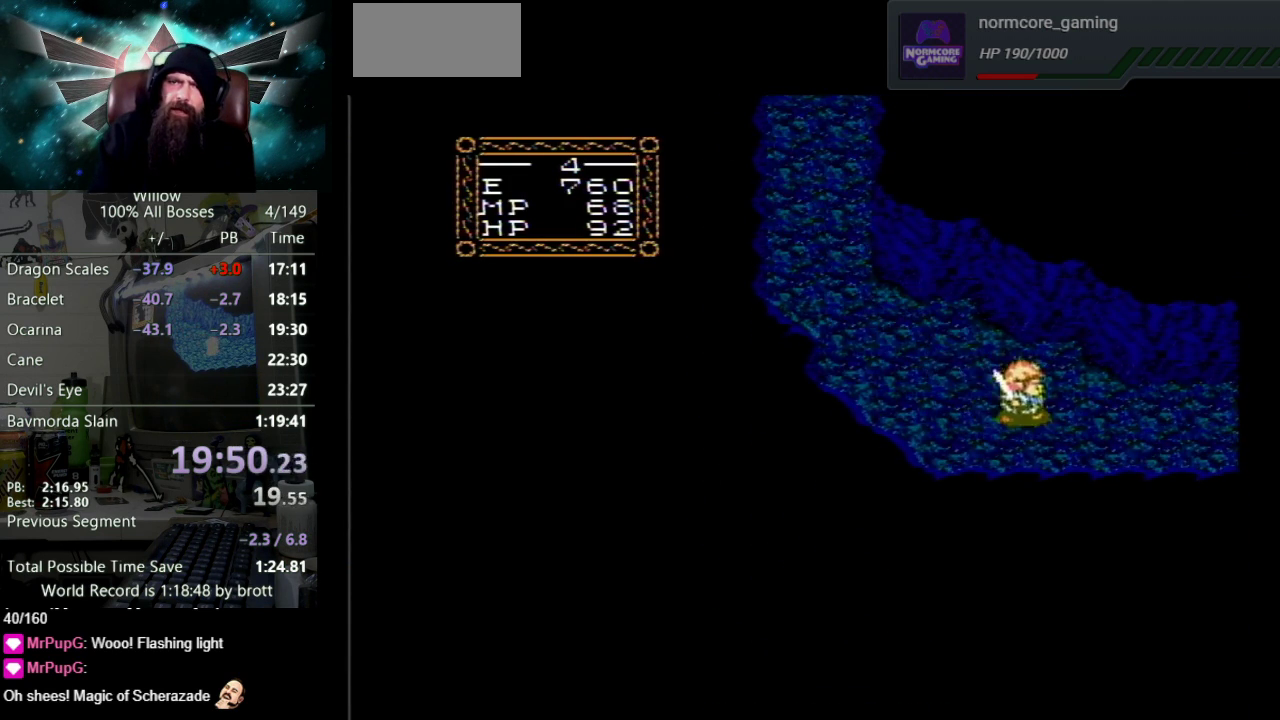
{"buttons": ["DPAD_RIGHT"], "events": []}
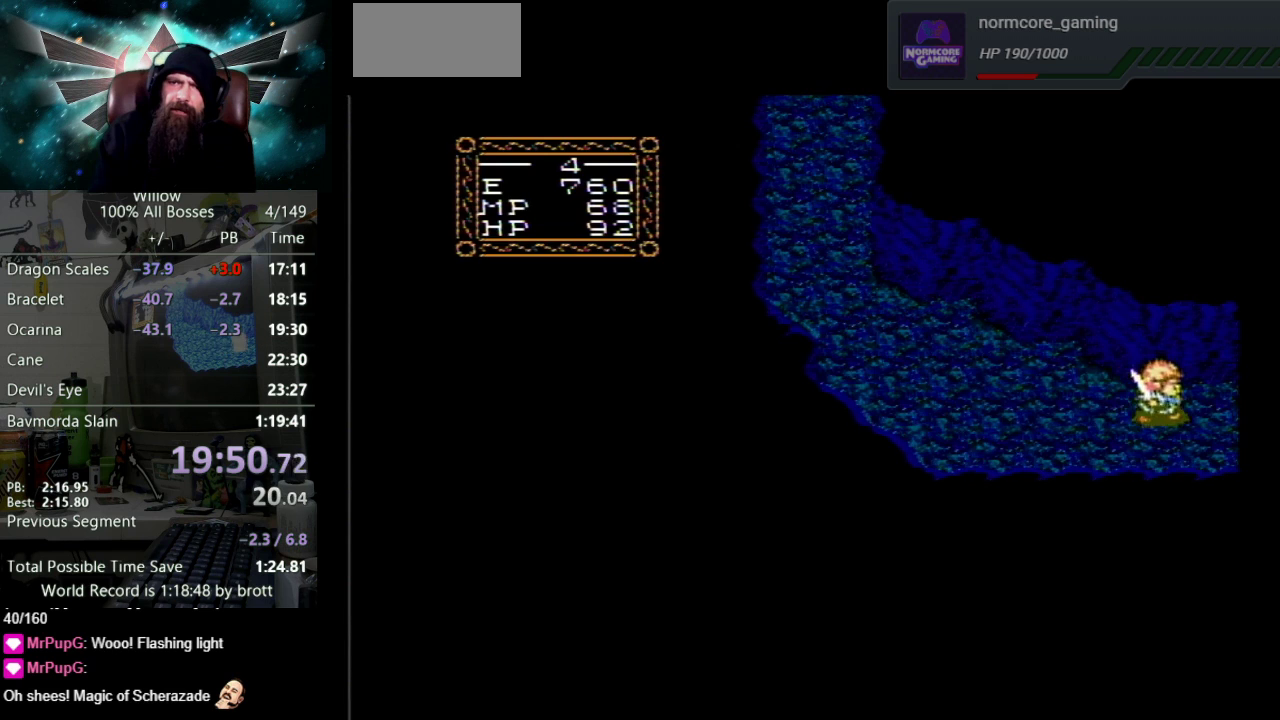
{"buttons": [], "events": [[400, "DPAD_RIGHT", "up"]]}
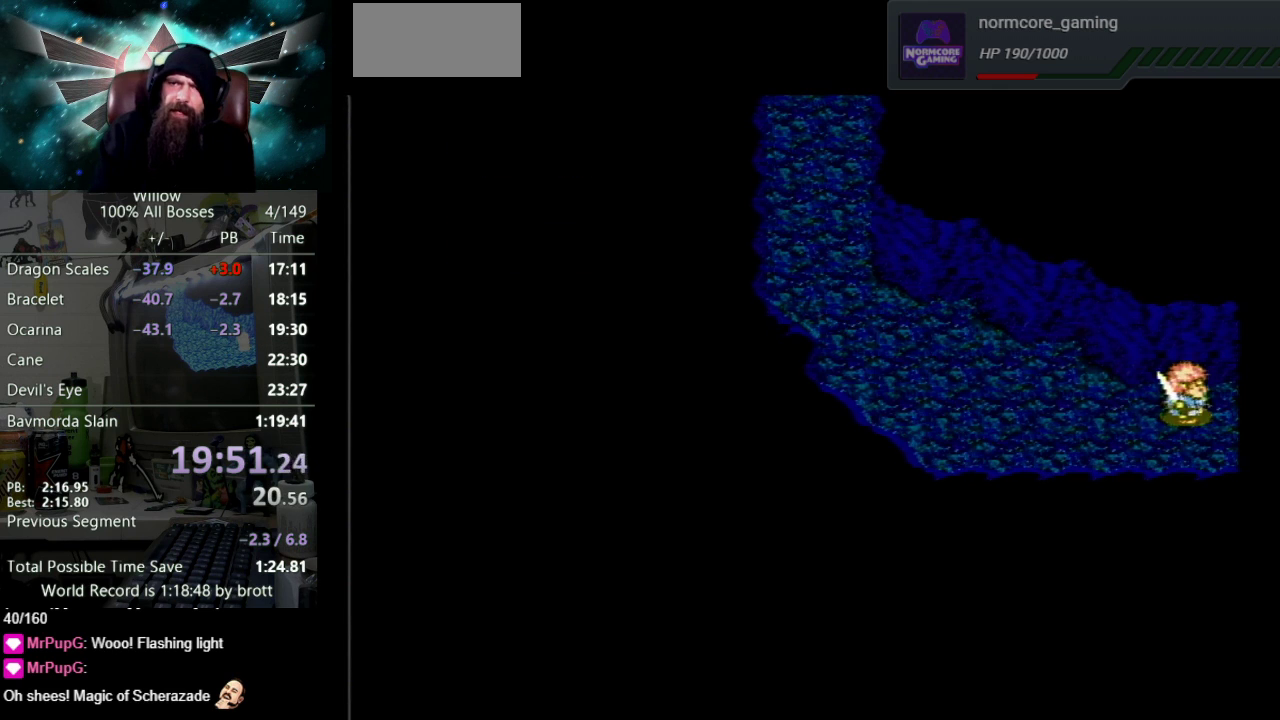
{"buttons": ["DPAD_RIGHT"], "events": [[83, "DPAD_RIGHT", "down"]]}
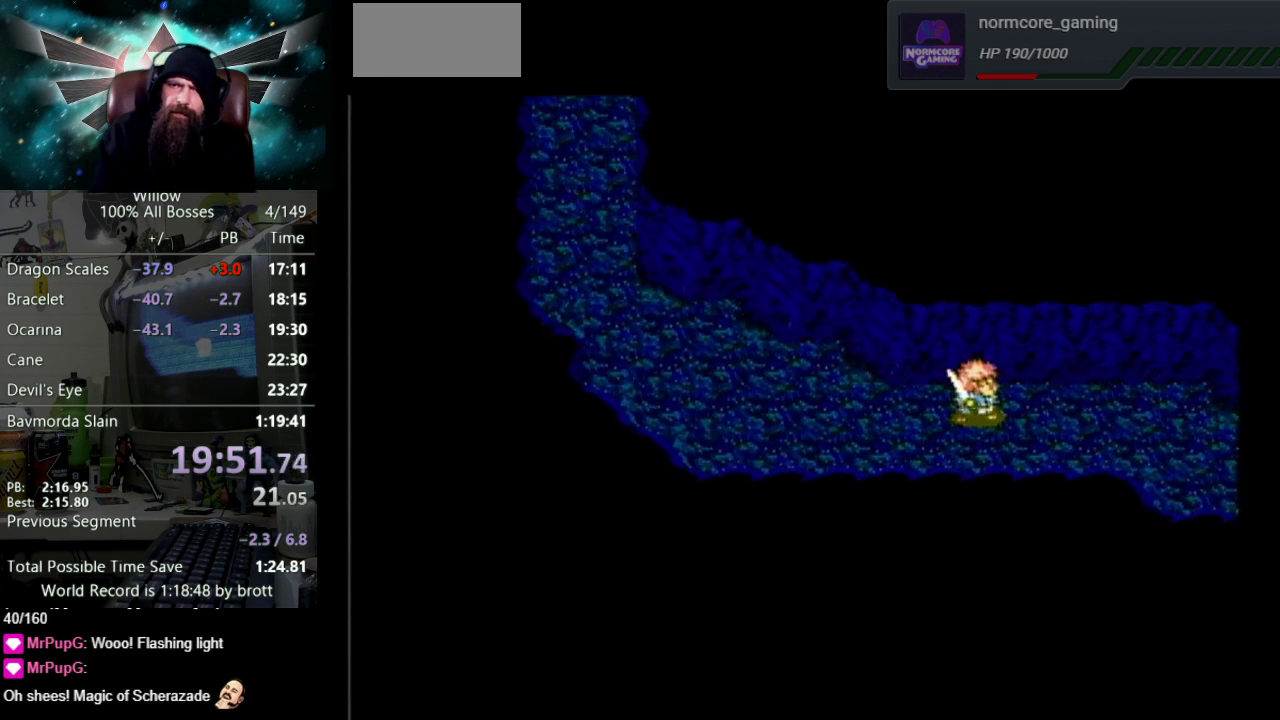
{"buttons": ["DPAD_RIGHT"], "events": []}
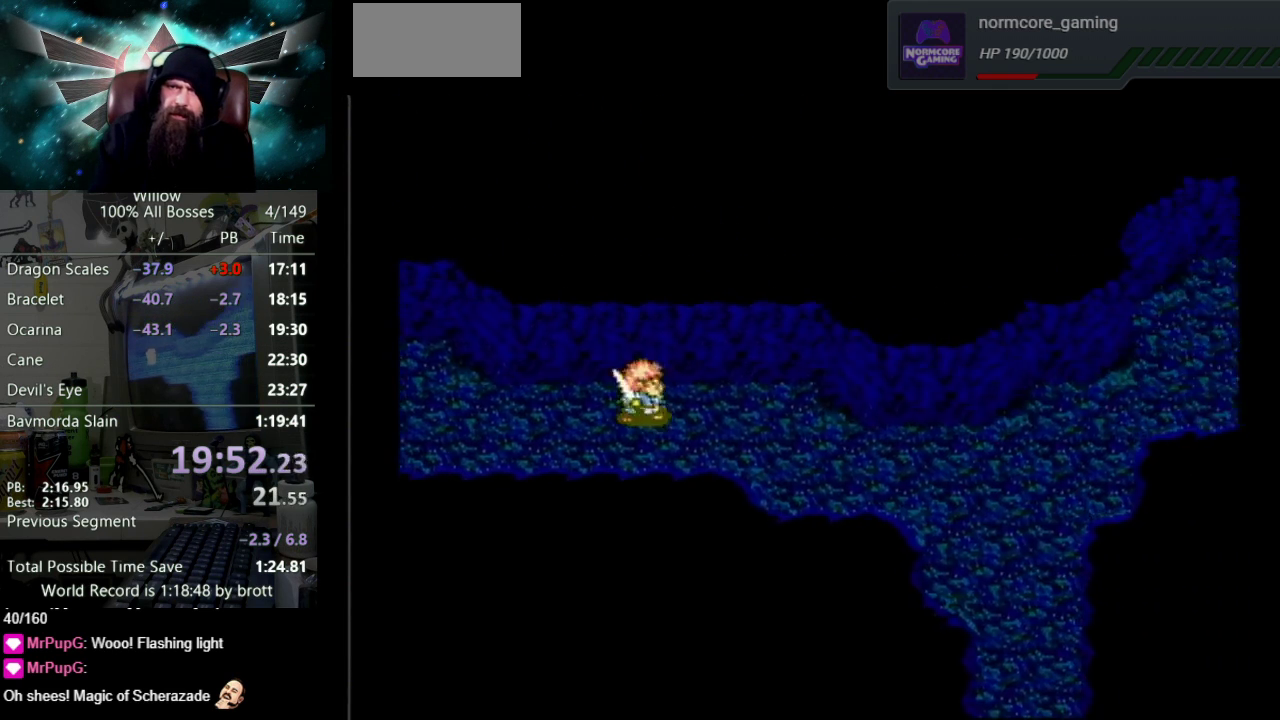
{"buttons": ["DPAD_RIGHT"], "events": []}
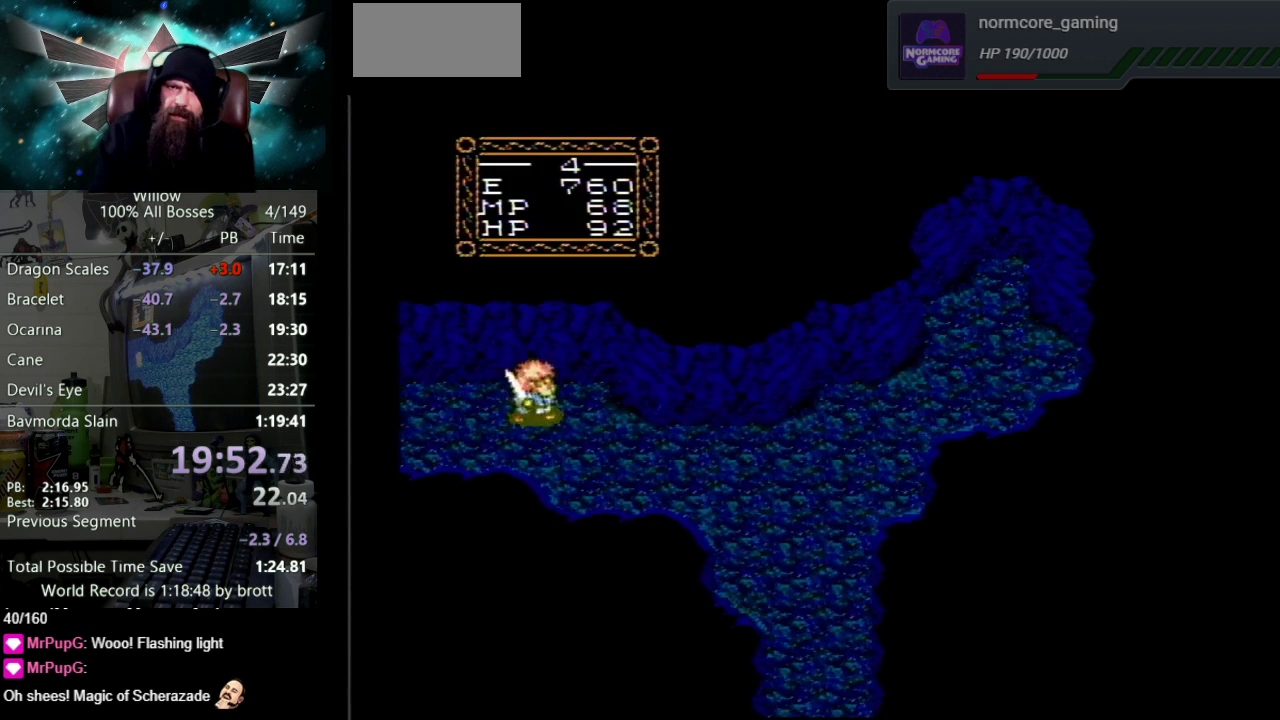
{"buttons": ["DPAD_DOWN", "DPAD_RIGHT"], "events": [[133, "DPAD_DOWN", "down"], [283, "DPAD_DOWN", "up"], [483, "DPAD_DOWN", "down"]]}
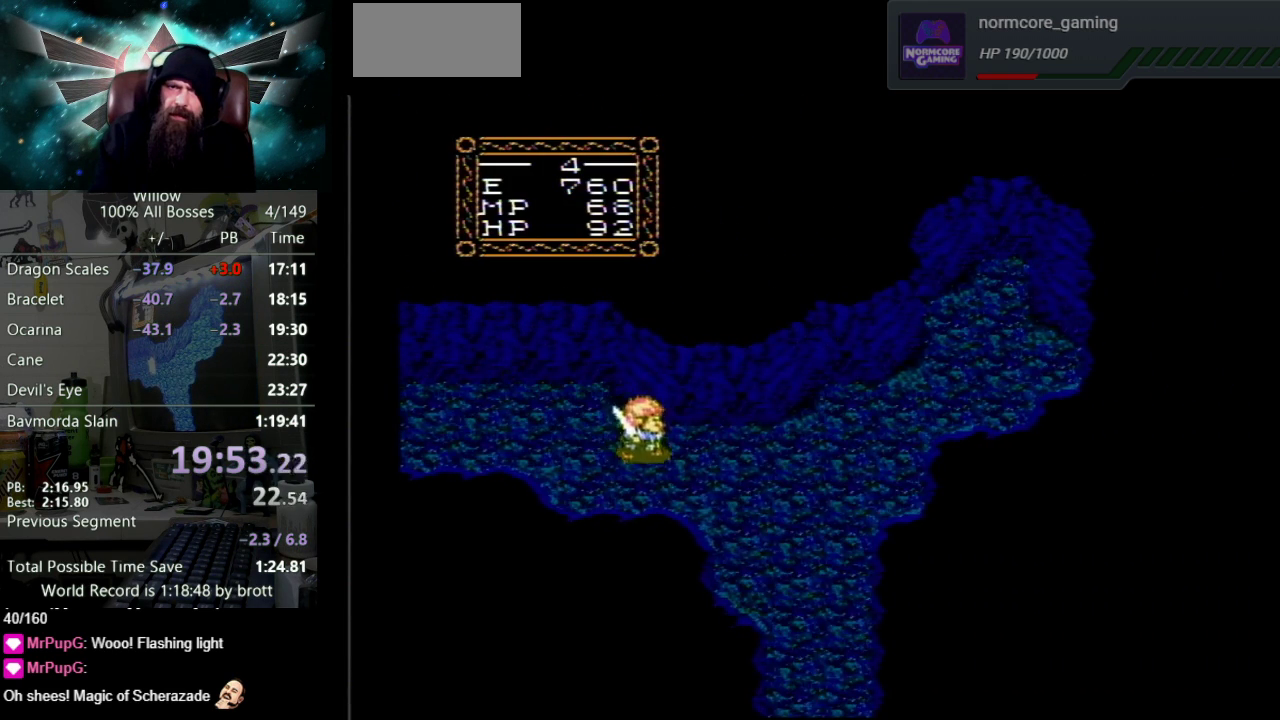
{"buttons": ["DPAD_DOWN", "DPAD_RIGHT"], "events": []}
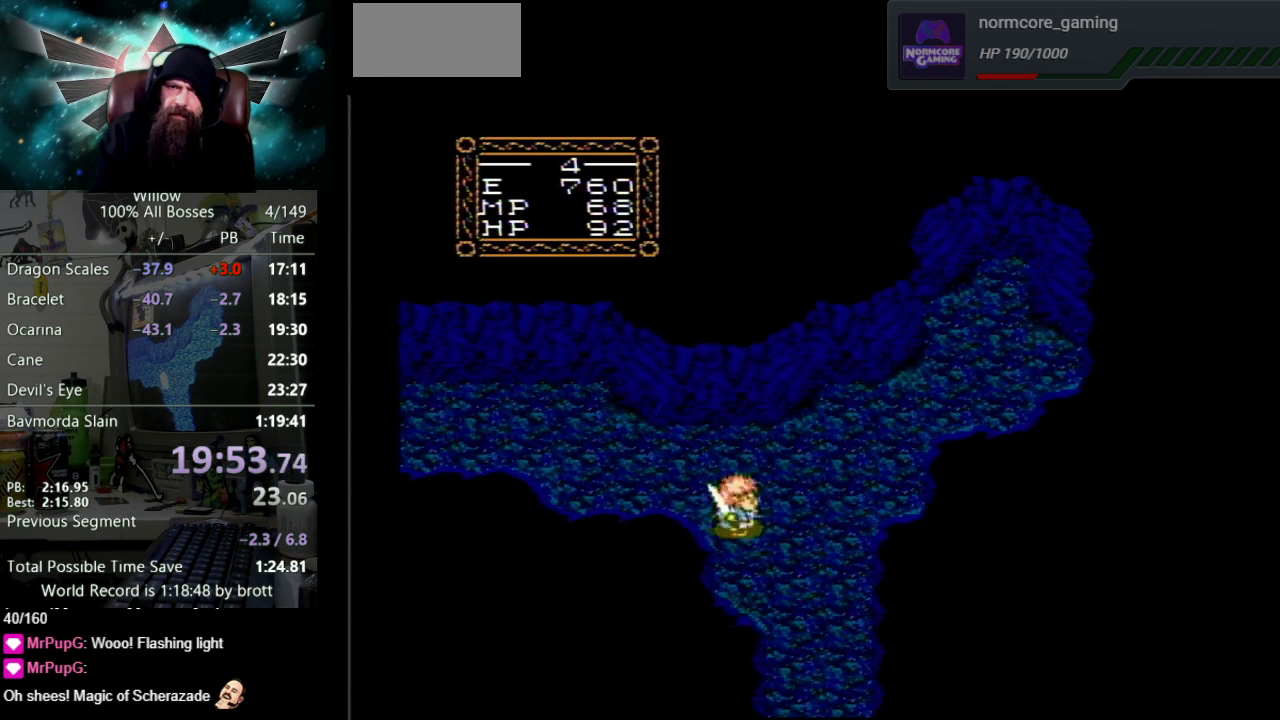
{"buttons": ["DPAD_DOWN"], "events": [[383, "DPAD_RIGHT", "up"], [433, "DPAD_DOWN", "up"], [483, "DPAD_DOWN", "down"]]}
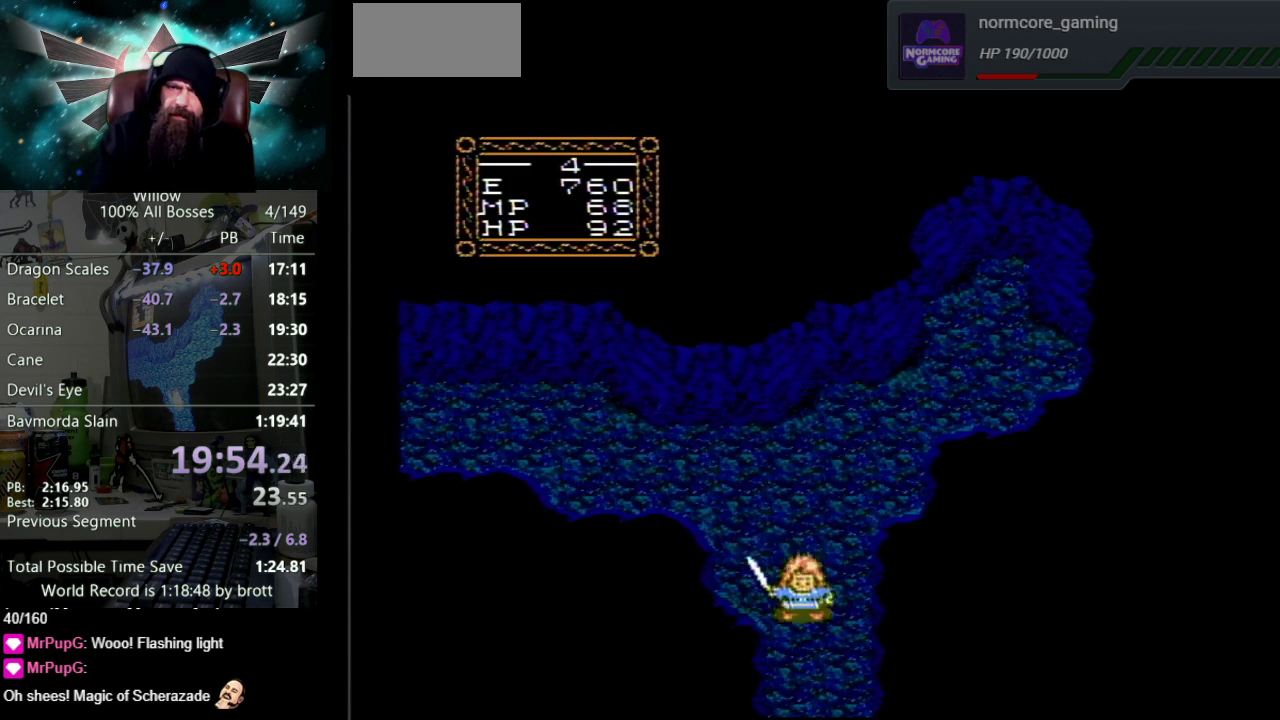
{"buttons": ["DPAD_DOWN"], "events": []}
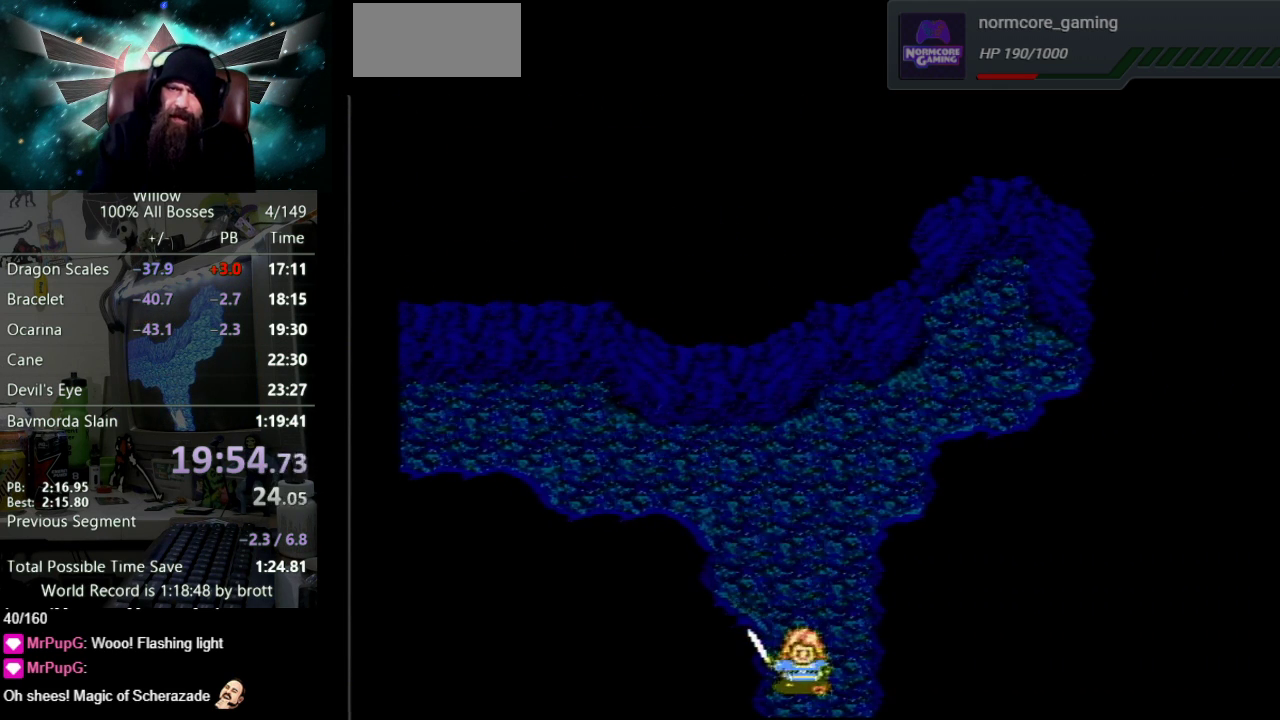
{"buttons": ["DPAD_DOWN"], "events": [[167, "DPAD_DOWN", "up"], [400, "DPAD_DOWN", "down"]]}
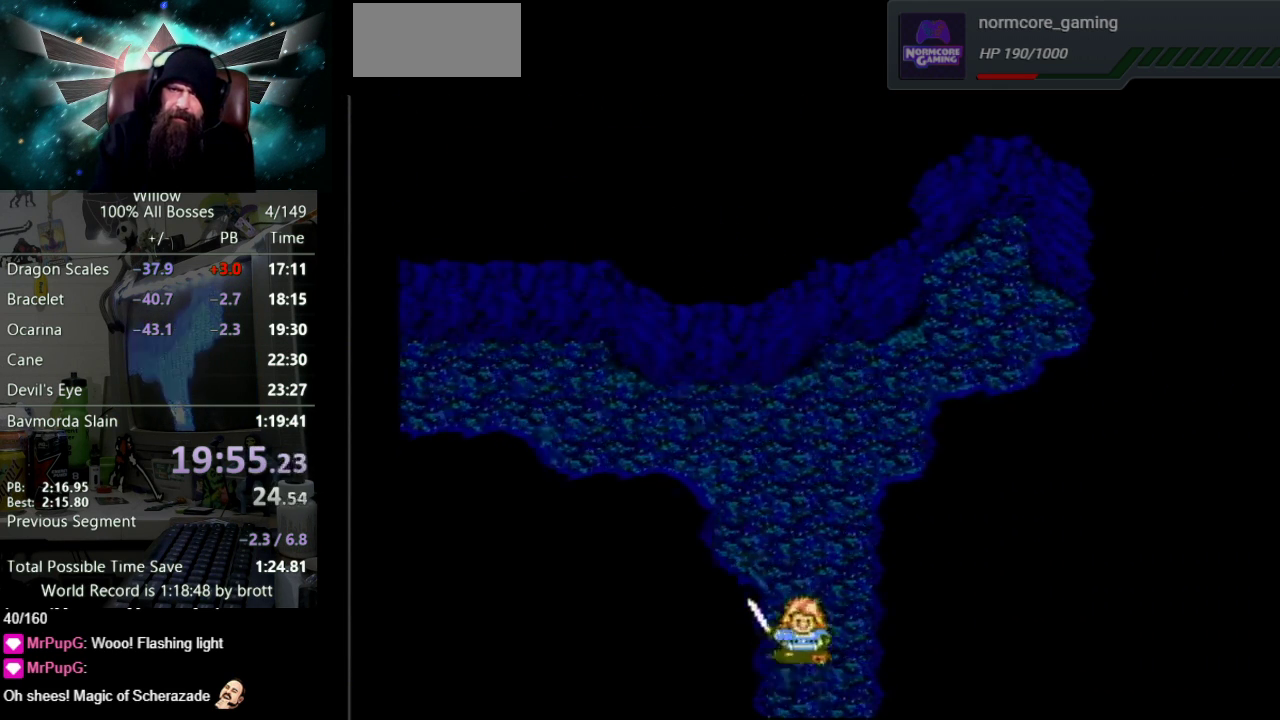
{"buttons": ["DPAD_DOWN"], "events": []}
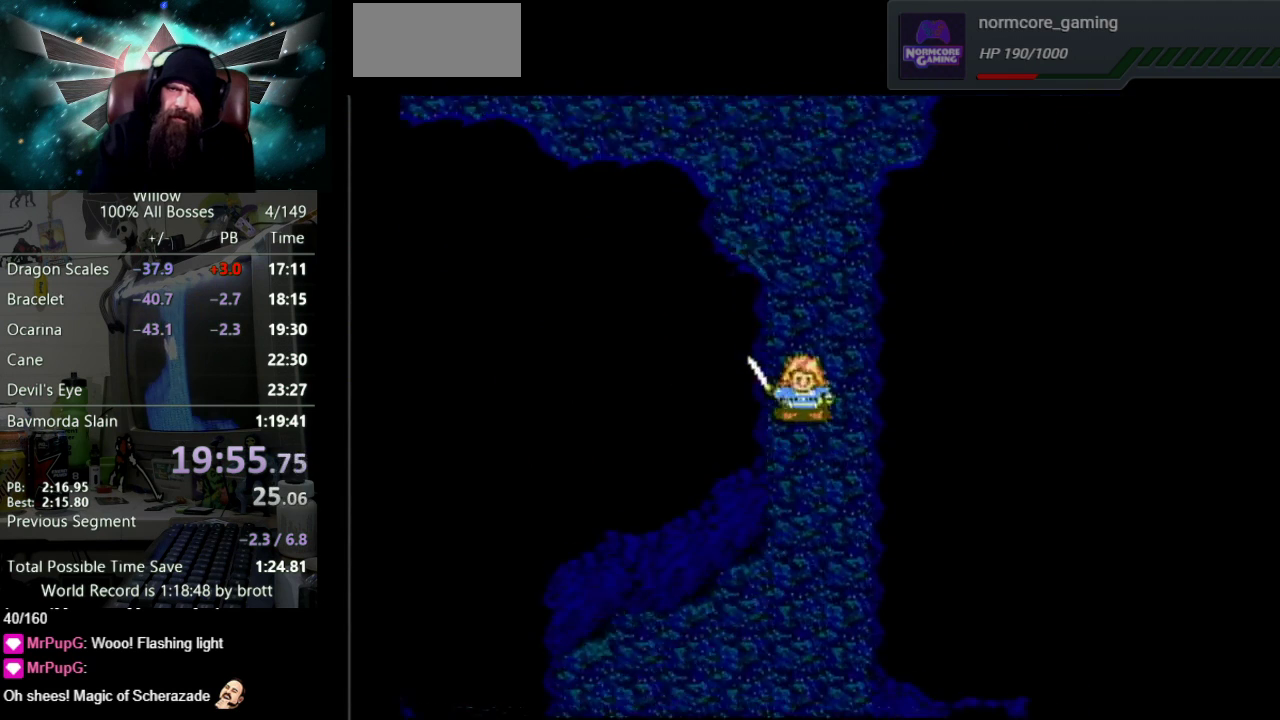
{"buttons": ["DPAD_DOWN"], "events": []}
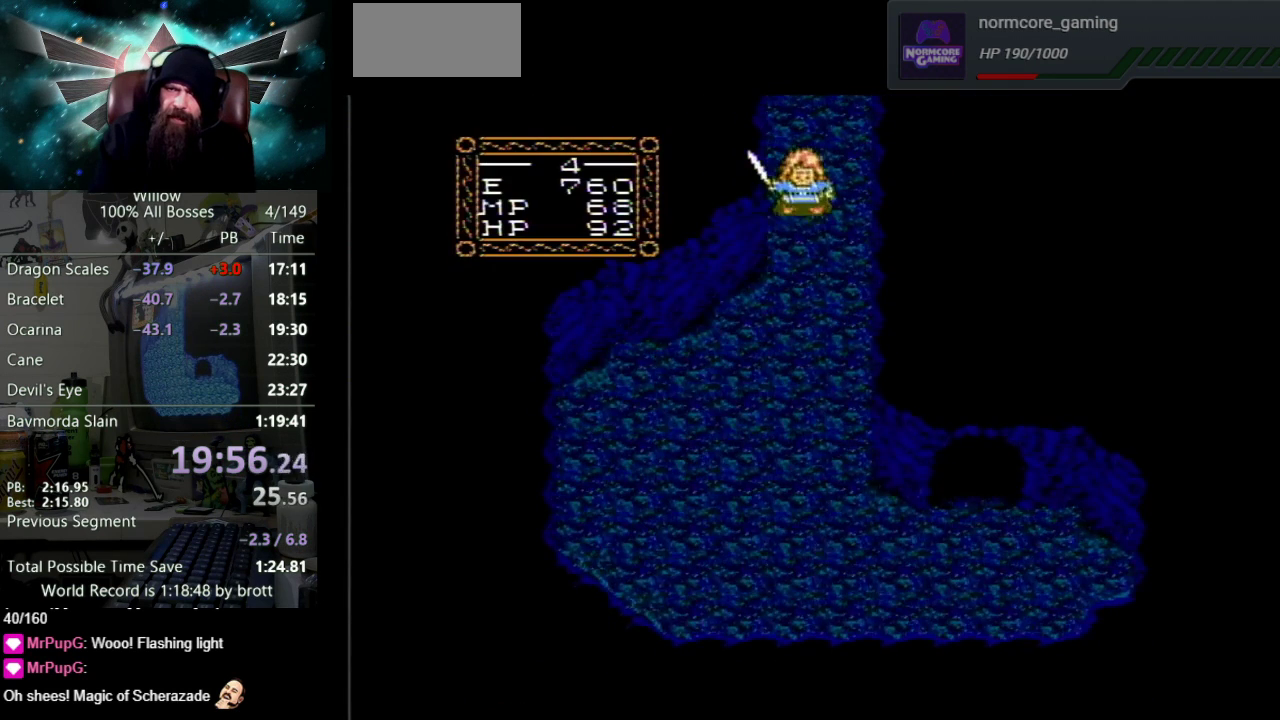
{"buttons": ["DPAD_DOWN"], "events": []}
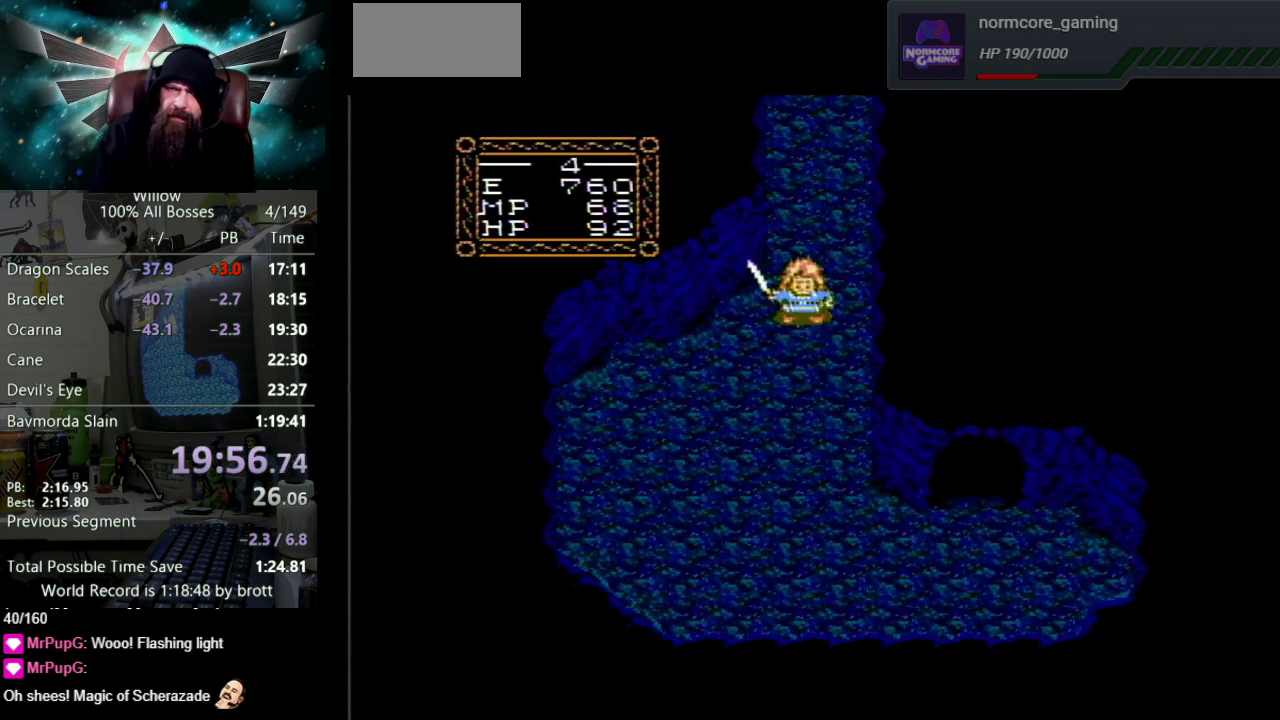
{"buttons": ["DPAD_DOWN"], "events": []}
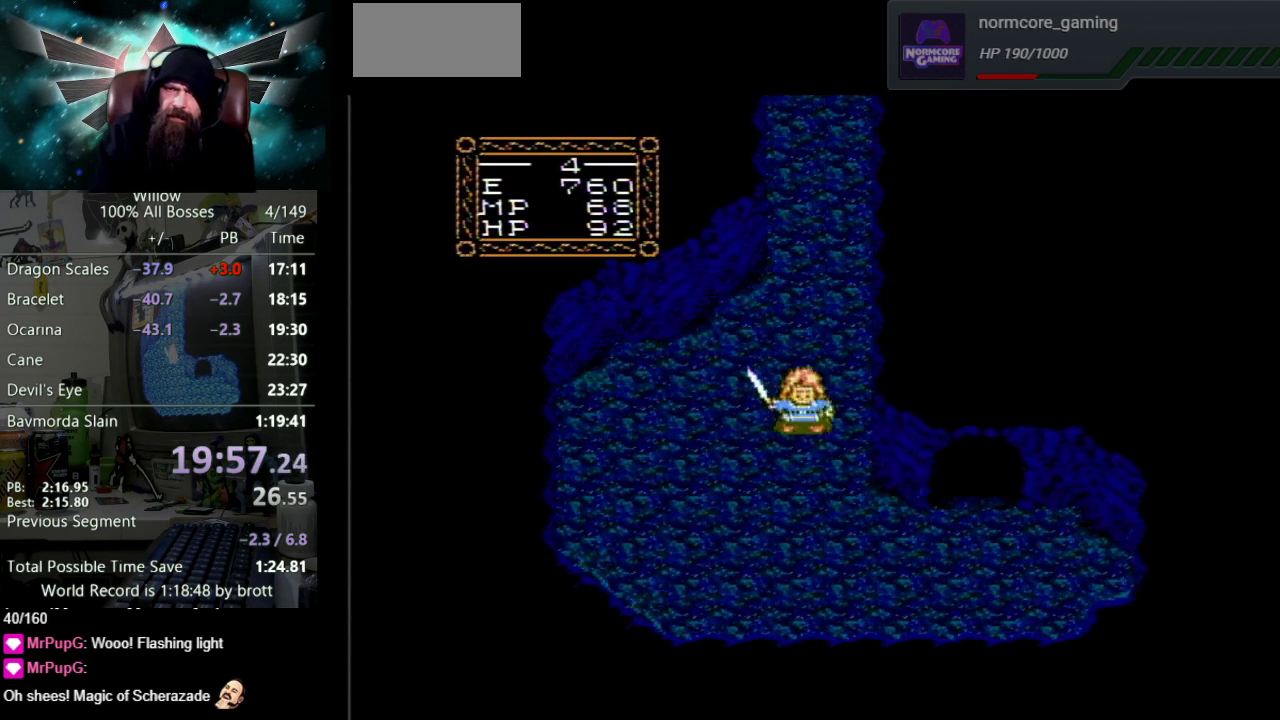
{"buttons": ["DPAD_RIGHT"], "events": [[283, "DPAD_RIGHT", "down"], [450, "DPAD_DOWN", "up"]]}
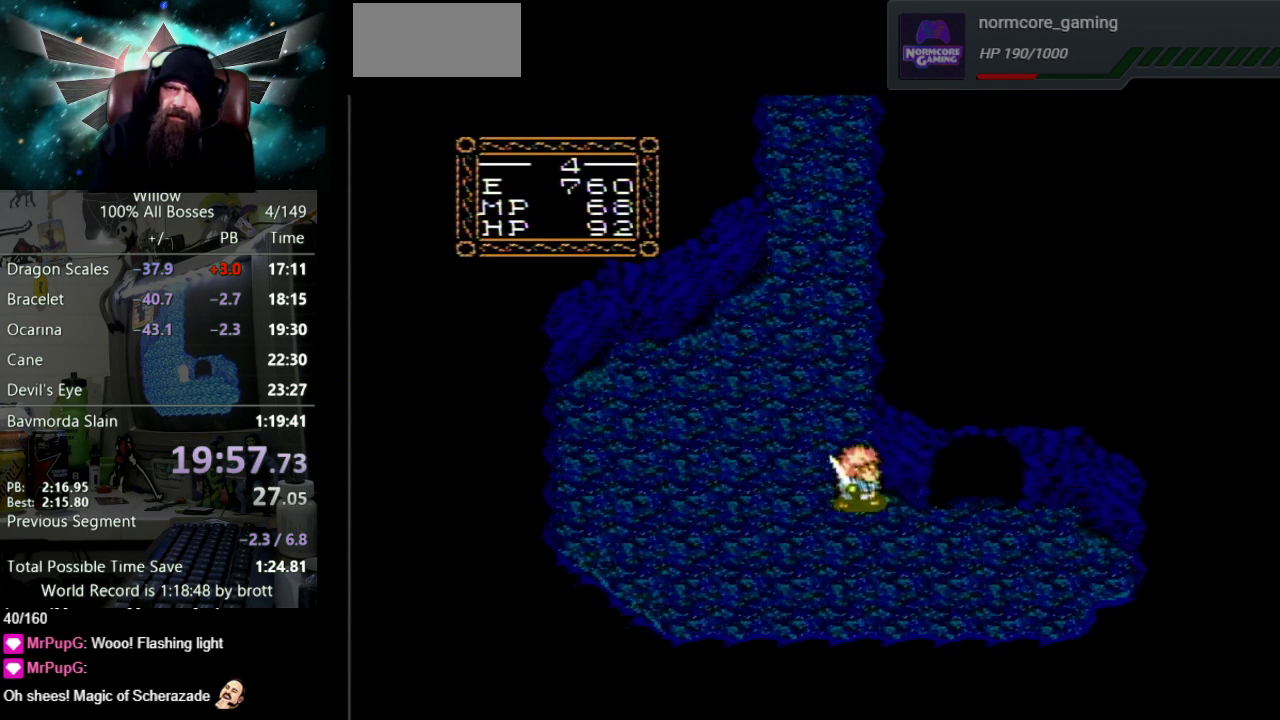
{"buttons": ["DPAD_UP"], "events": [[400, "DPAD_RIGHT", "up"], [417, "DPAD_UP", "down"]]}
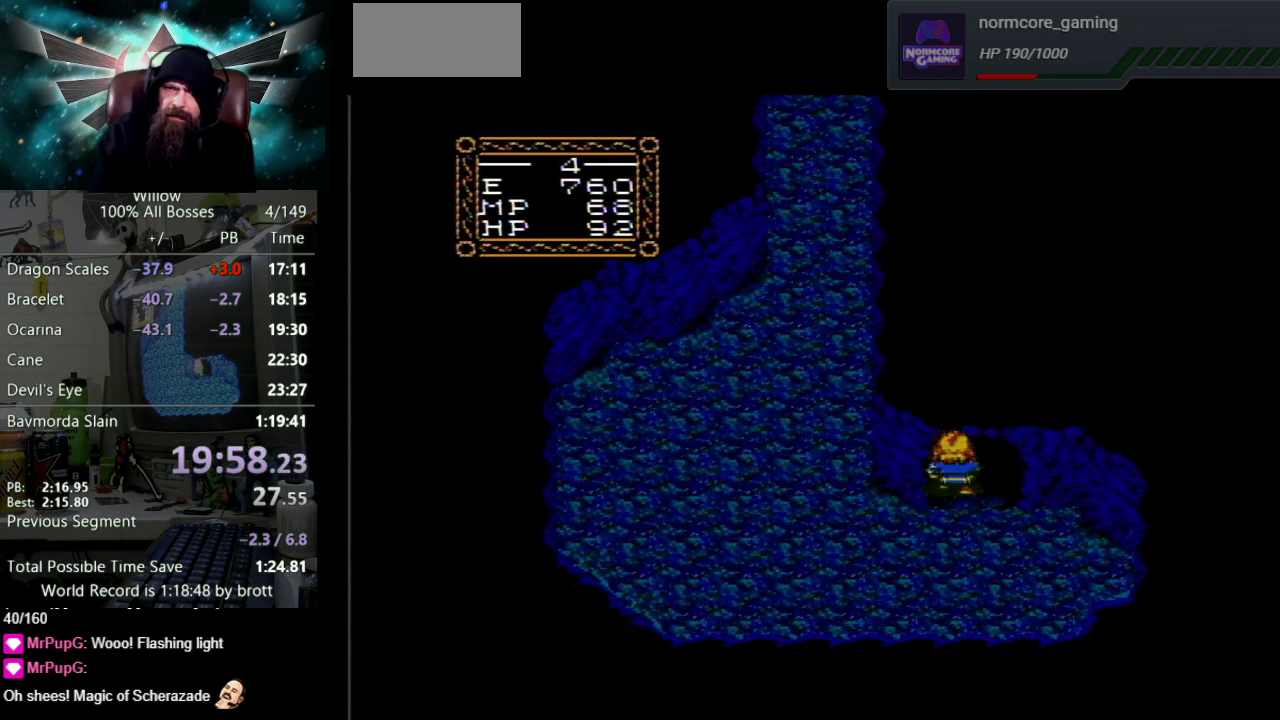
{"buttons": [], "events": [[317, "DPAD_UP", "up"]]}
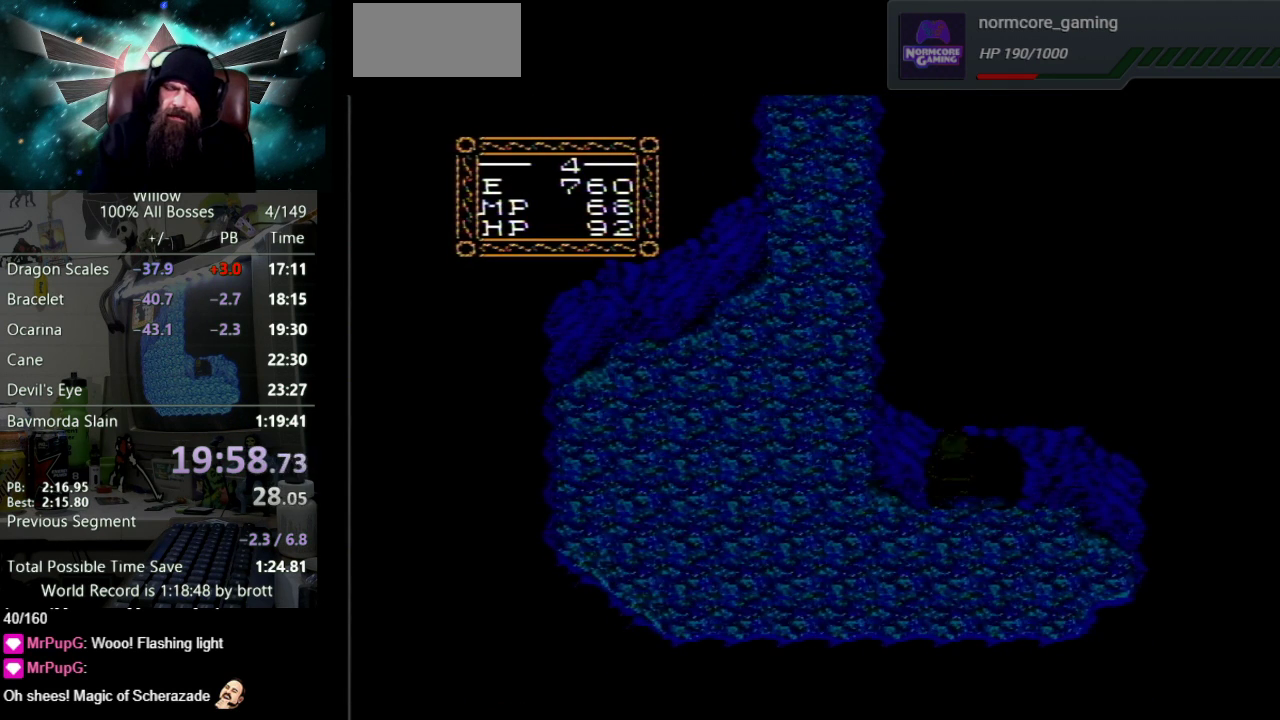
{"buttons": [], "events": []}
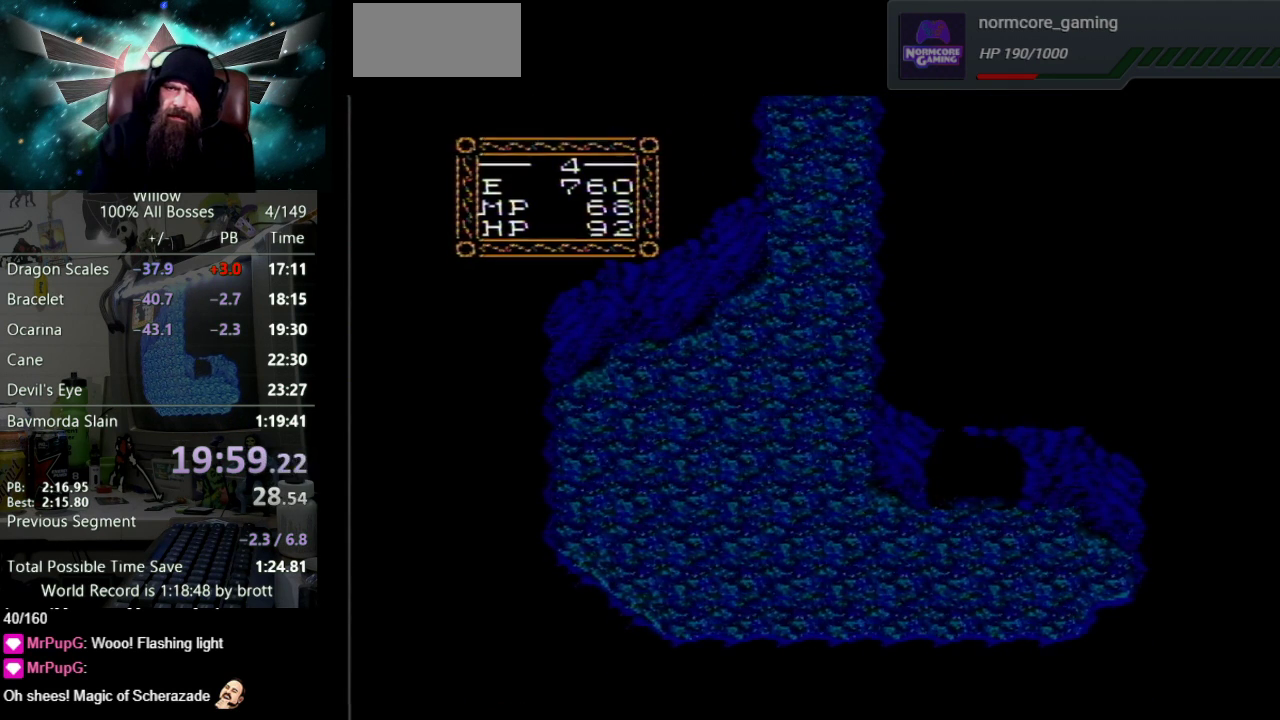
{"buttons": ["DPAD_DOWN", "DPAD_LEFT"], "events": [[467, "DPAD_DOWN", "down"], [467, "DPAD_LEFT", "down"]]}
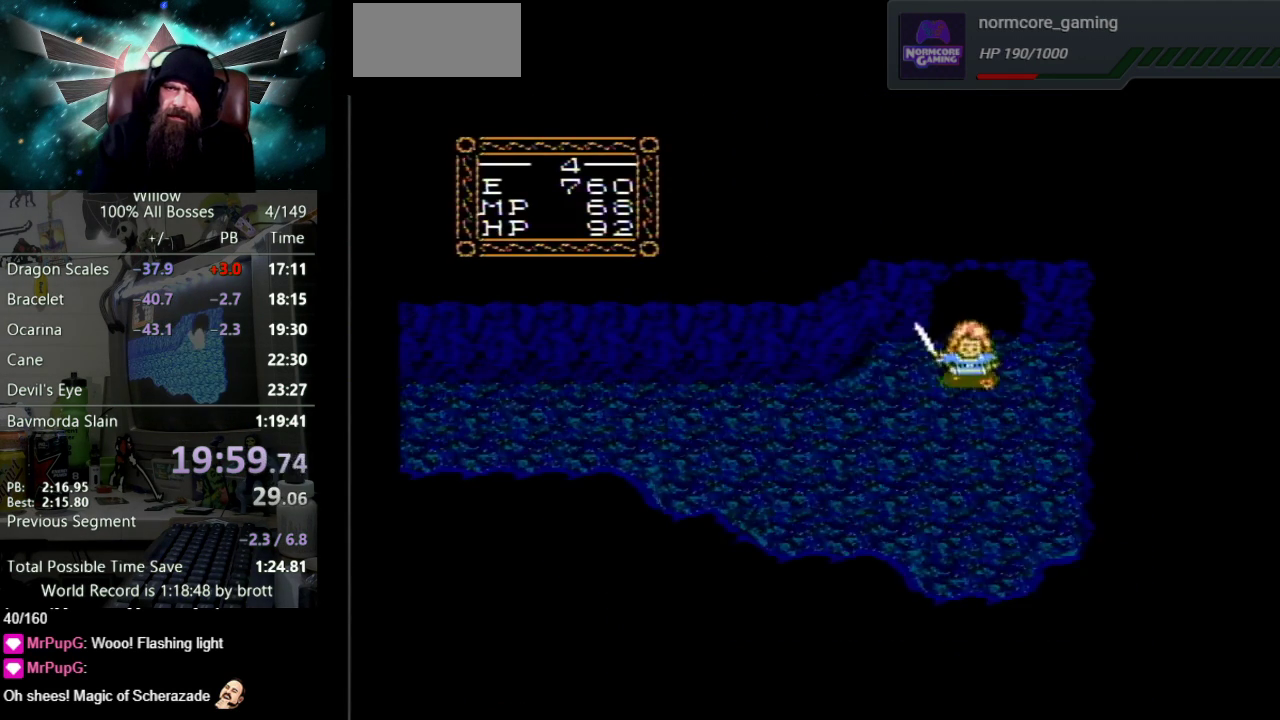
{"buttons": ["DPAD_LEFT"], "events": [[350, "DPAD_DOWN", "up"]]}
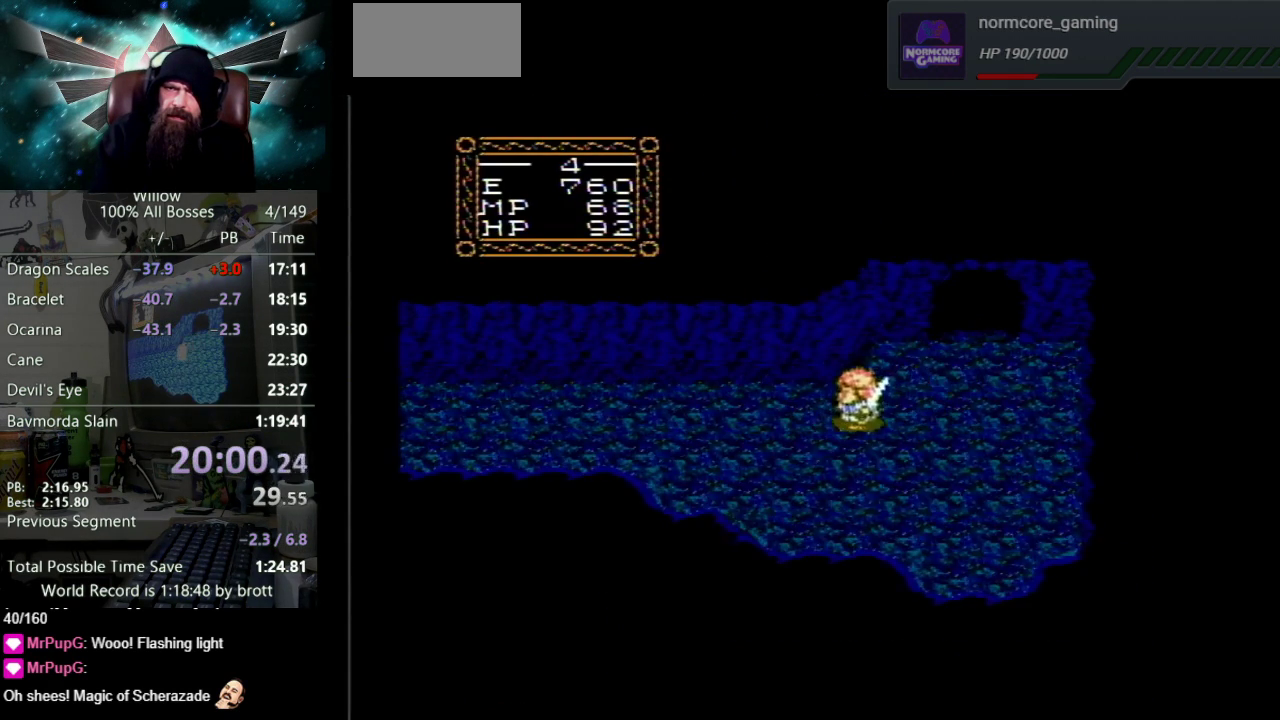
{"buttons": ["DPAD_LEFT"], "events": []}
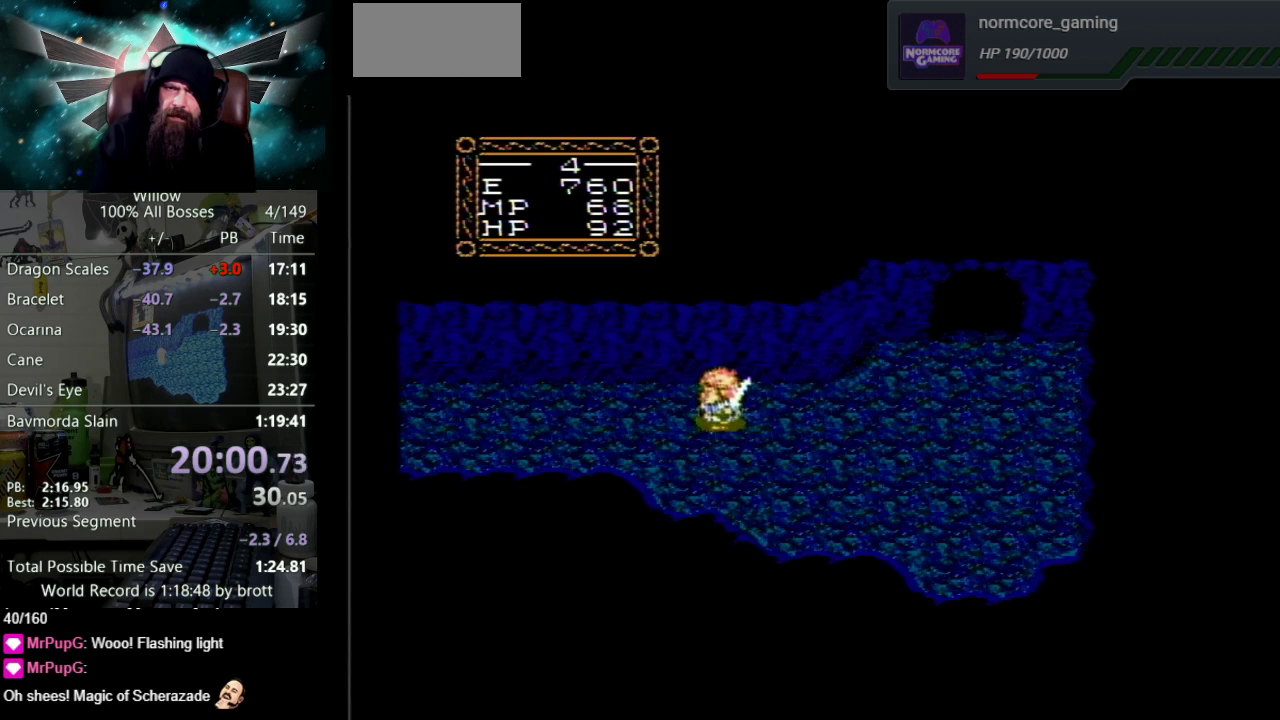
{"buttons": ["DPAD_LEFT"], "events": [[167, "DPAD_UP", "down"], [283, "DPAD_UP", "up"]]}
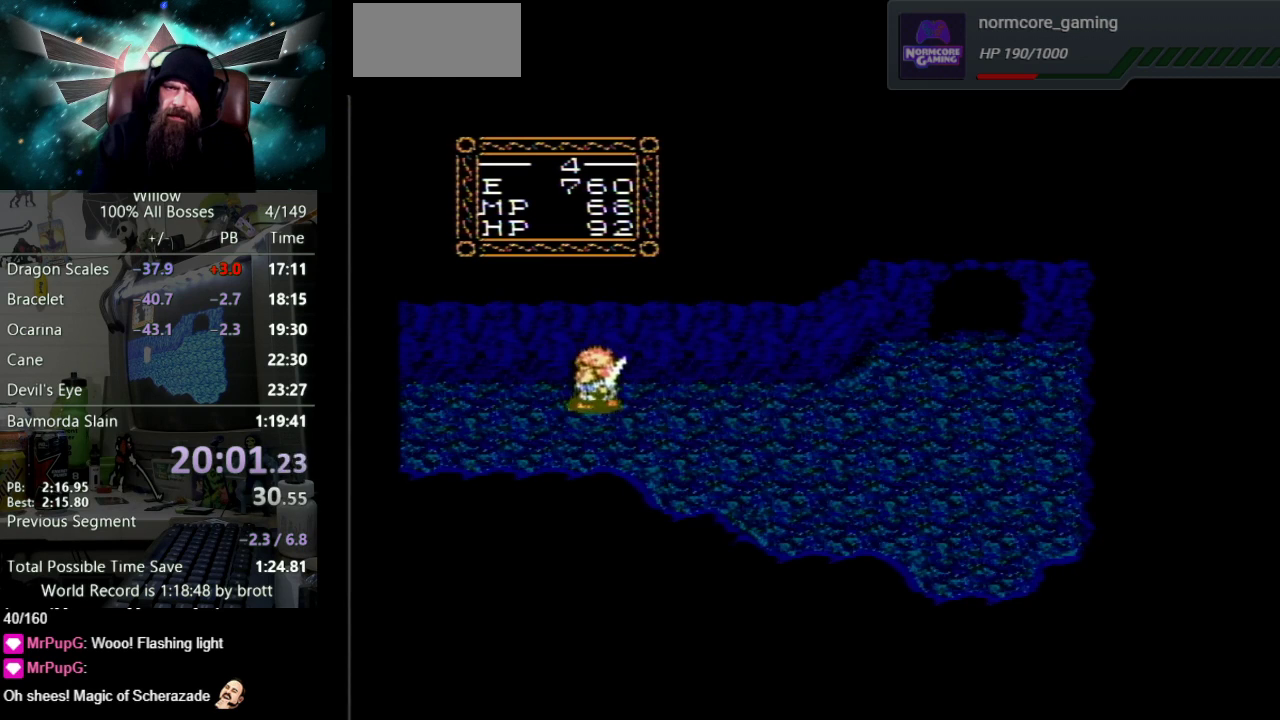
{"buttons": ["DPAD_LEFT"], "events": []}
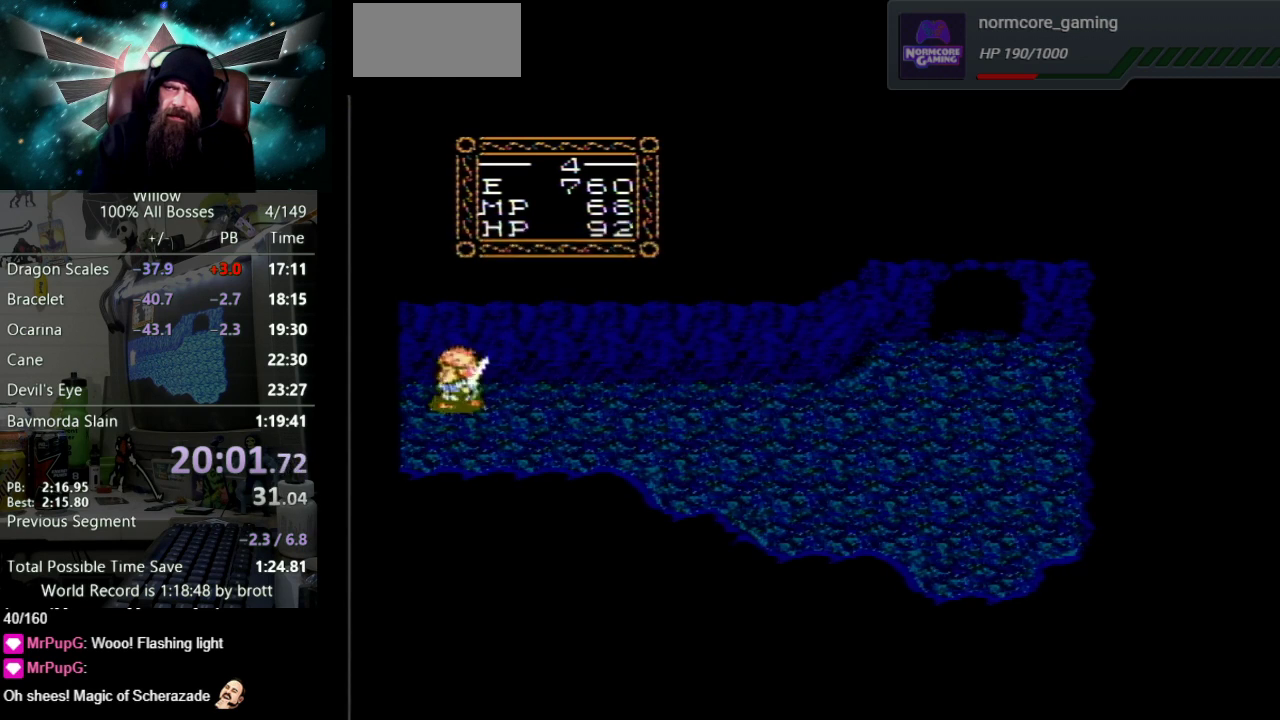
{"buttons": ["DPAD_LEFT"], "events": [[350, "DPAD_LEFT", "up"], [483, "DPAD_LEFT", "down"]]}
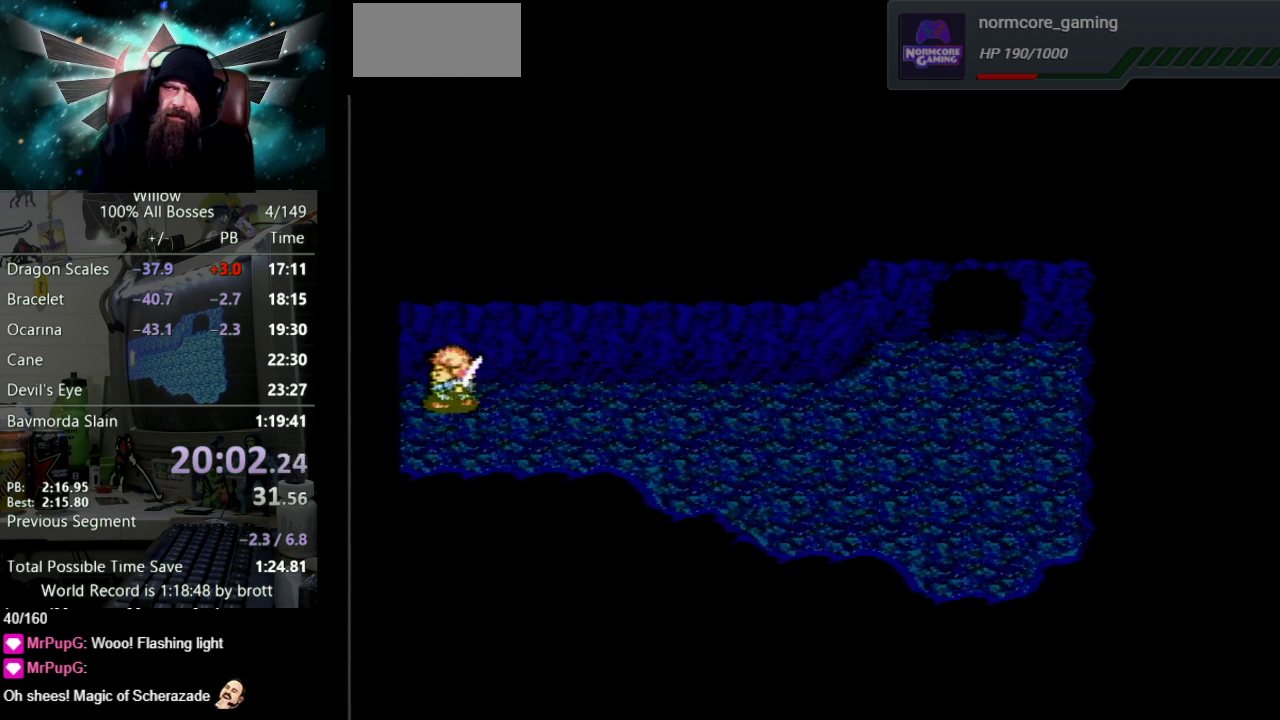
{"buttons": ["DPAD_LEFT"], "events": []}
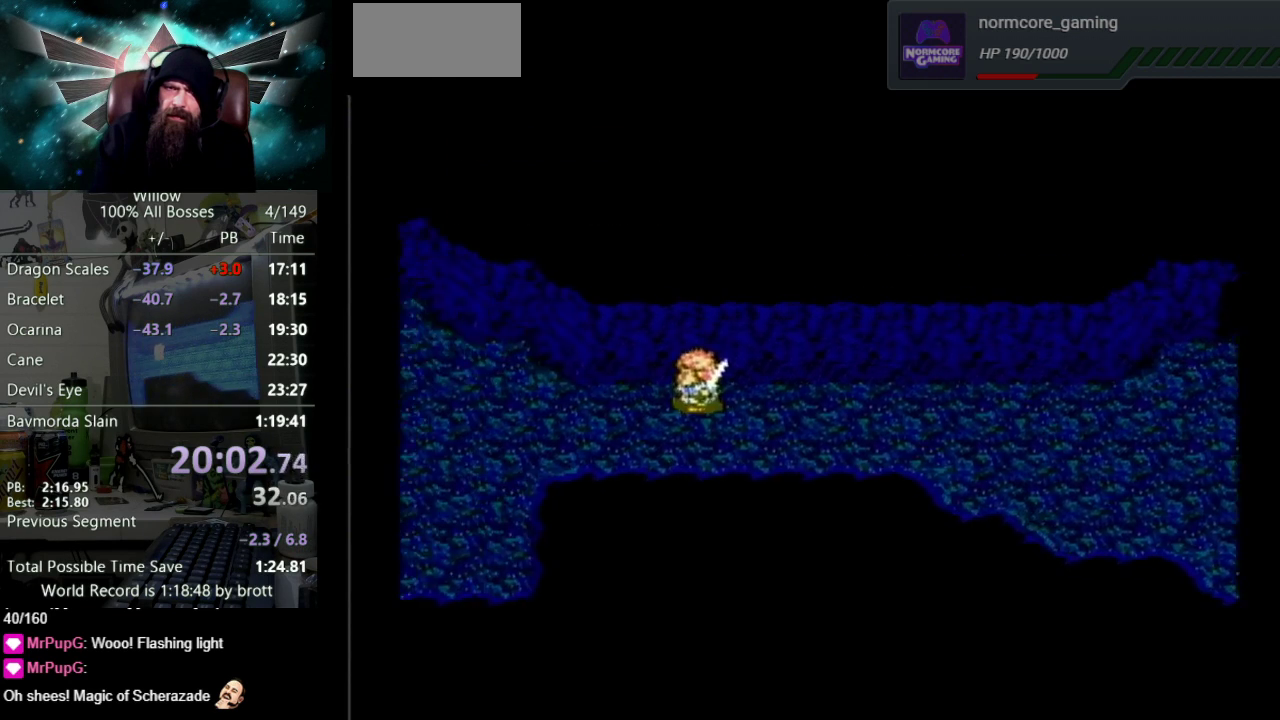
{"buttons": ["DPAD_LEFT"], "events": []}
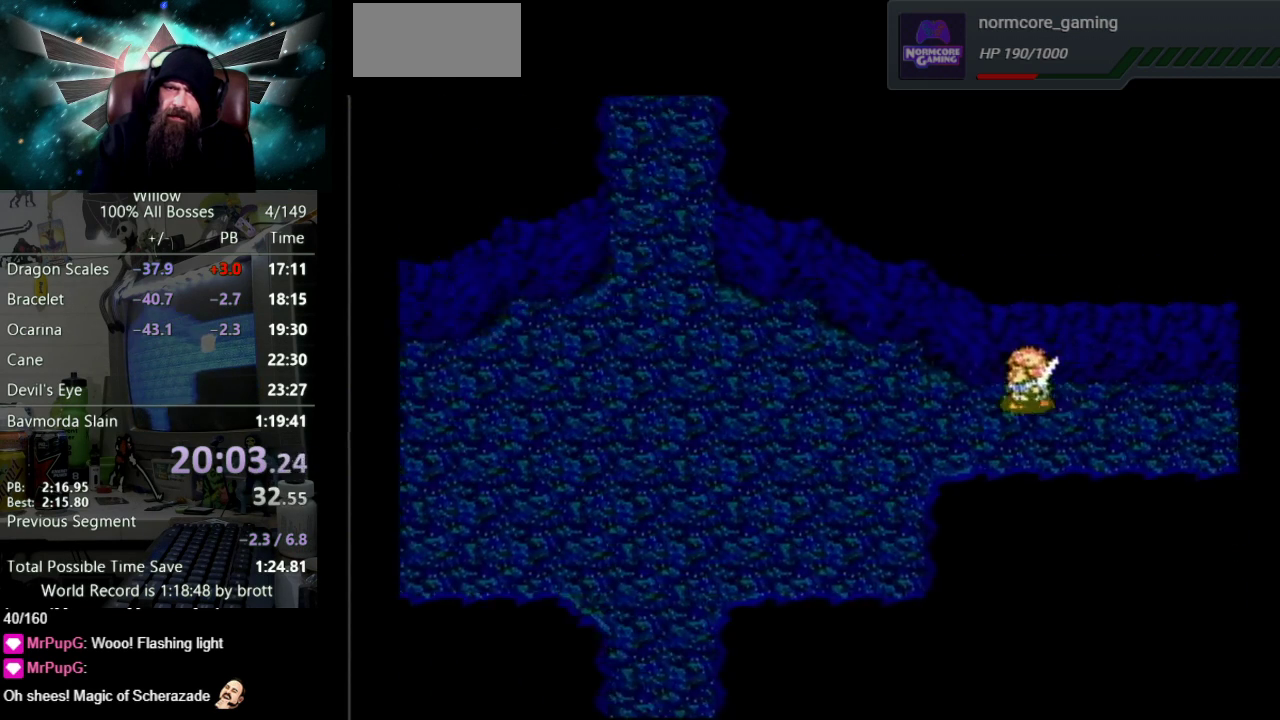
{"buttons": ["DPAD_LEFT"], "events": []}
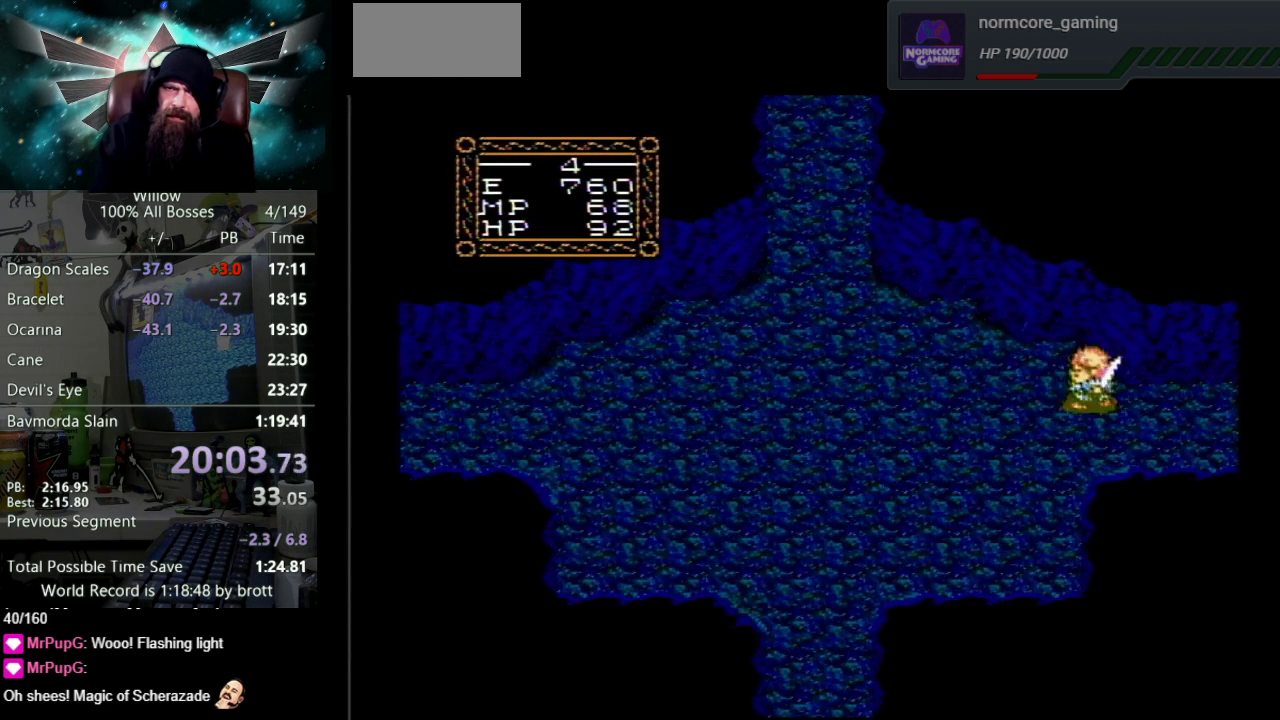
{"buttons": ["DPAD_LEFT"], "events": []}
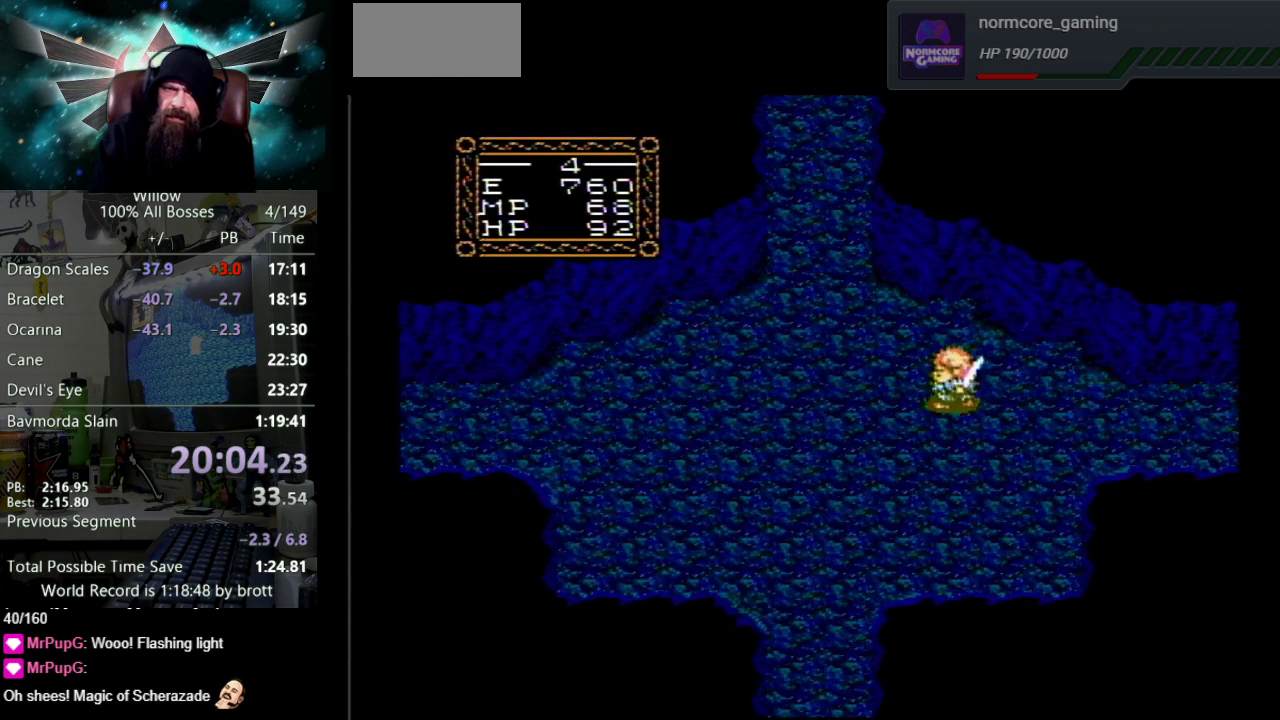
{"buttons": ["DPAD_LEFT"], "events": []}
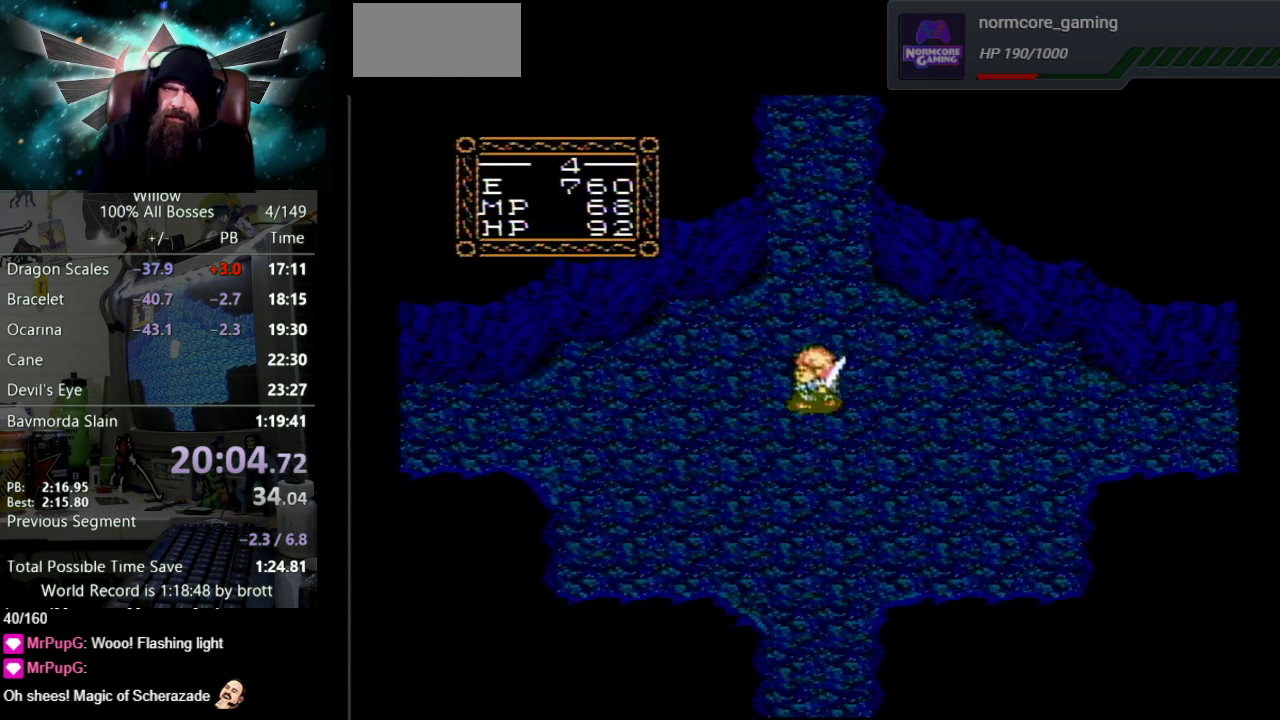
{"buttons": ["DPAD_LEFT"], "events": []}